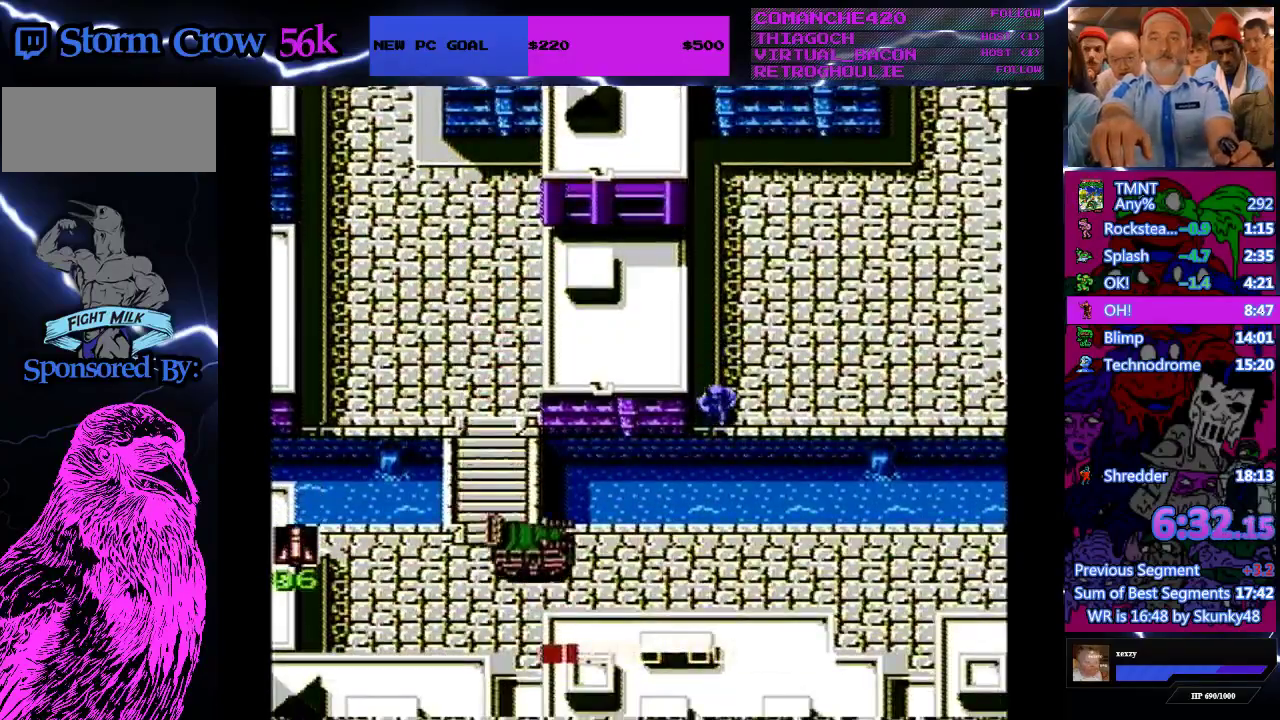
Gameplay with a controller (Nintendo layout); each line is a JSON object with the inputs held at the frame after it. "events" lists button and stick changes between this image and that frame as [ms after this image, input, new state], when the widget could be followed in between. Not read: L3 R3.
{"buttons": ["DPAD_RIGHT"], "events": [[133, "A", "up"]]}
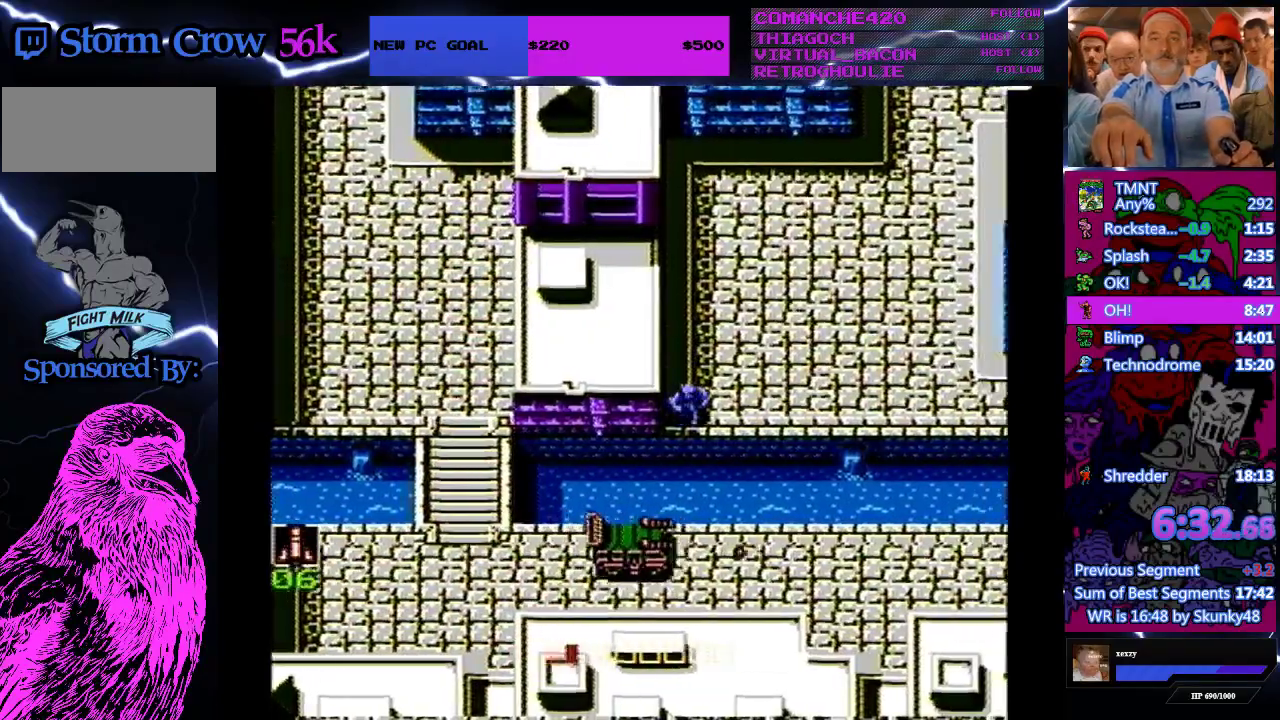
{"buttons": ["DPAD_RIGHT"], "events": []}
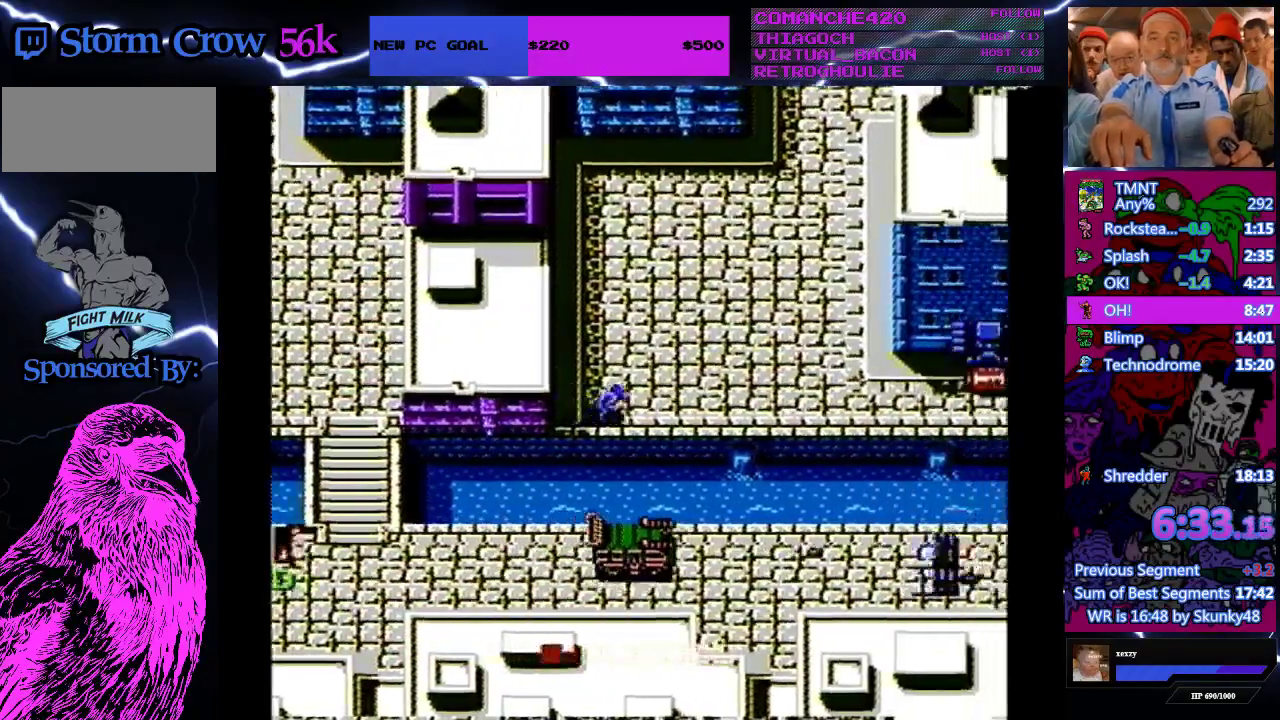
{"buttons": ["DPAD_RIGHT"], "events": []}
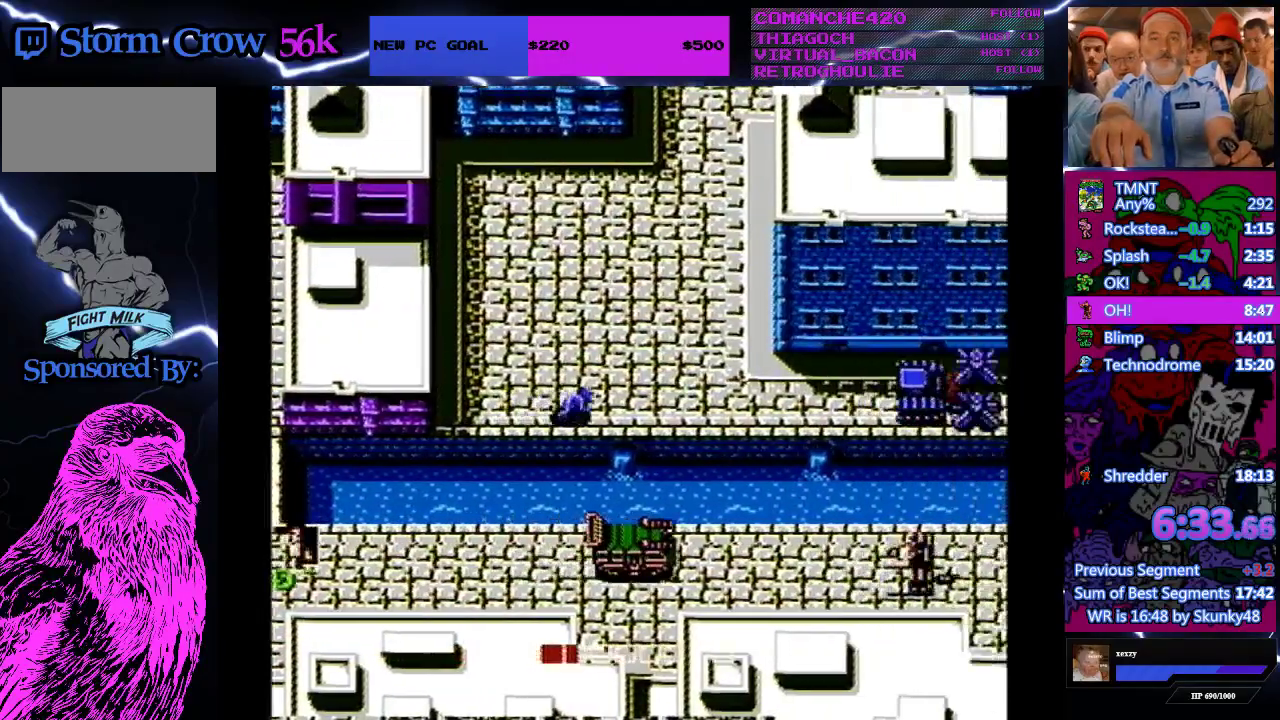
{"buttons": ["DPAD_RIGHT"], "events": []}
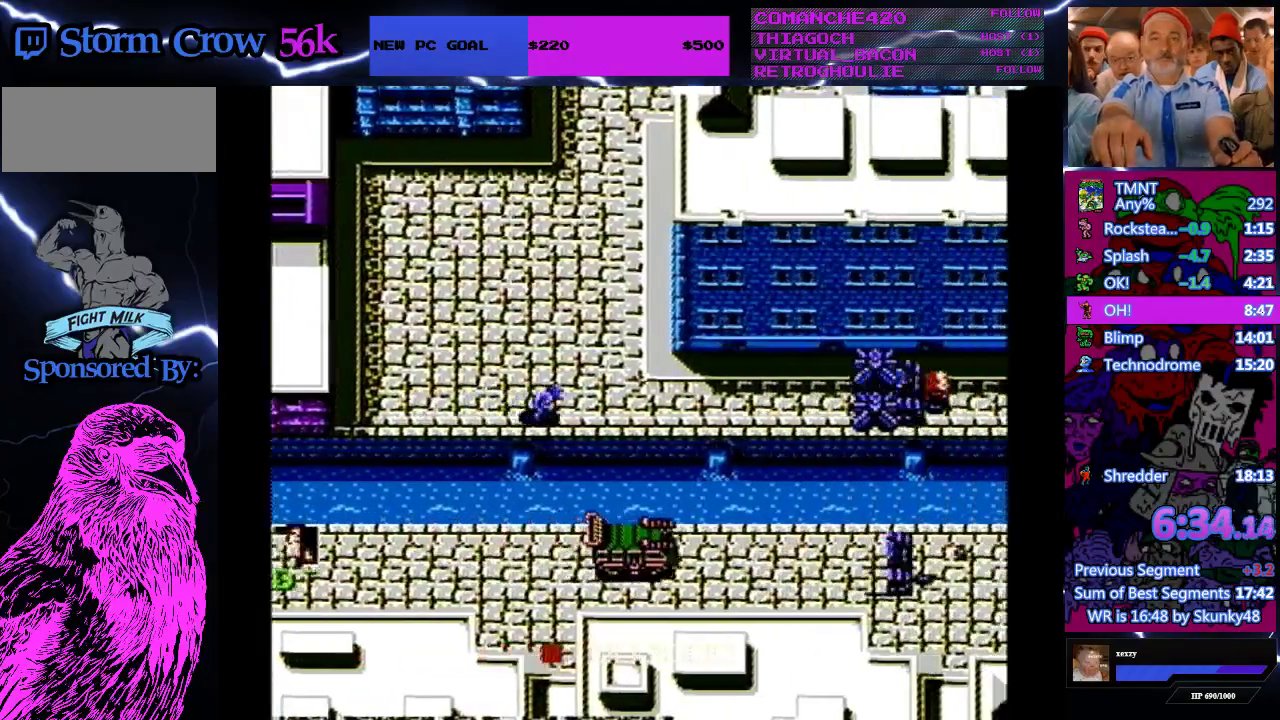
{"buttons": ["DPAD_RIGHT"], "events": []}
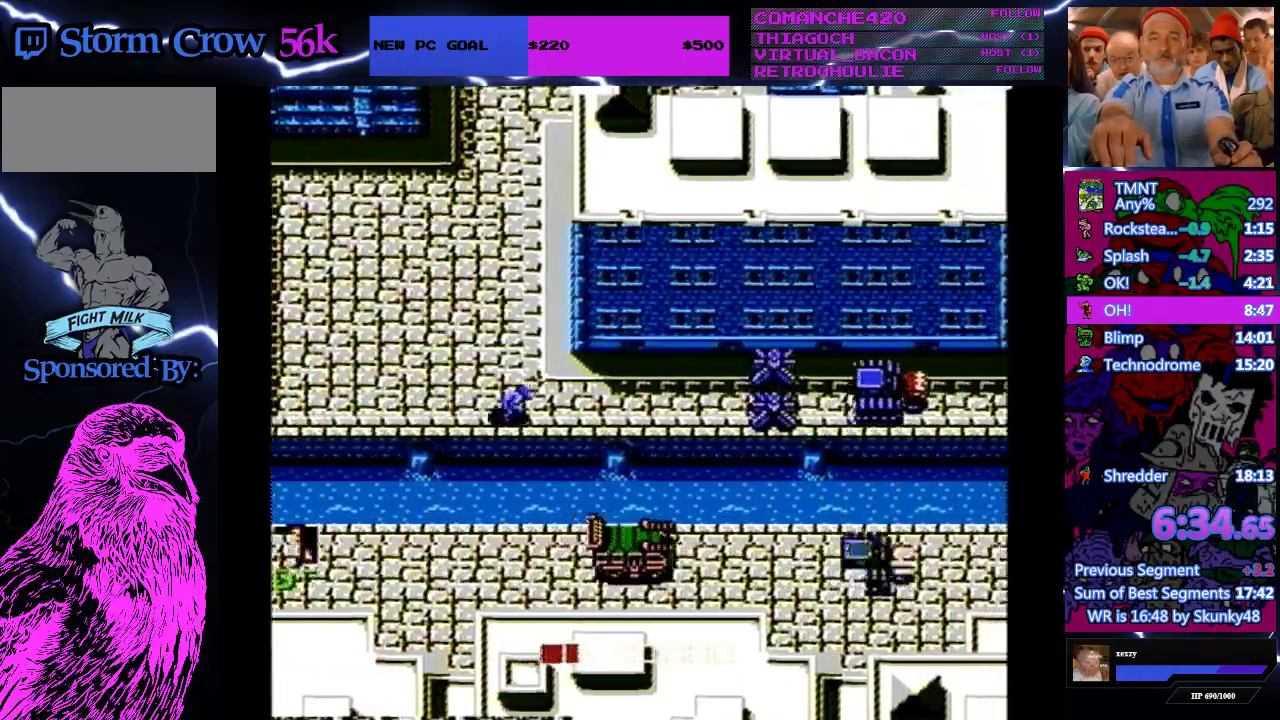
{"buttons": ["DPAD_RIGHT"], "events": []}
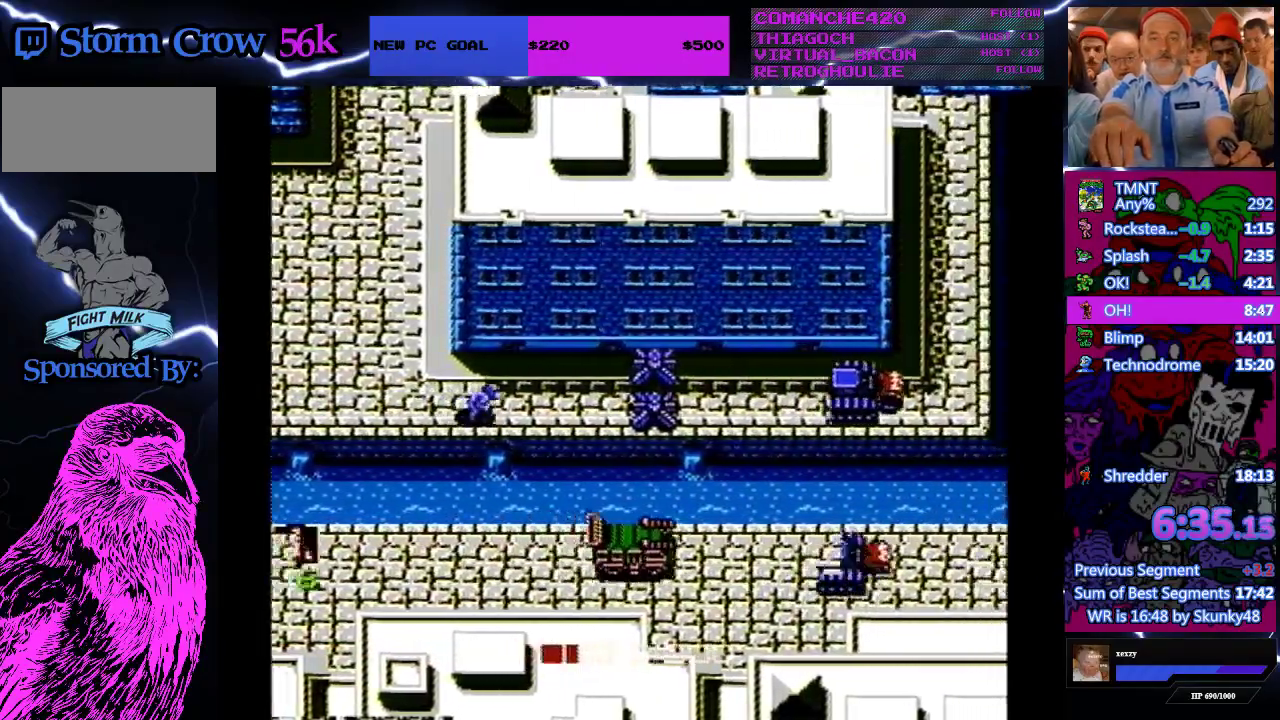
{"buttons": ["DPAD_RIGHT"], "events": []}
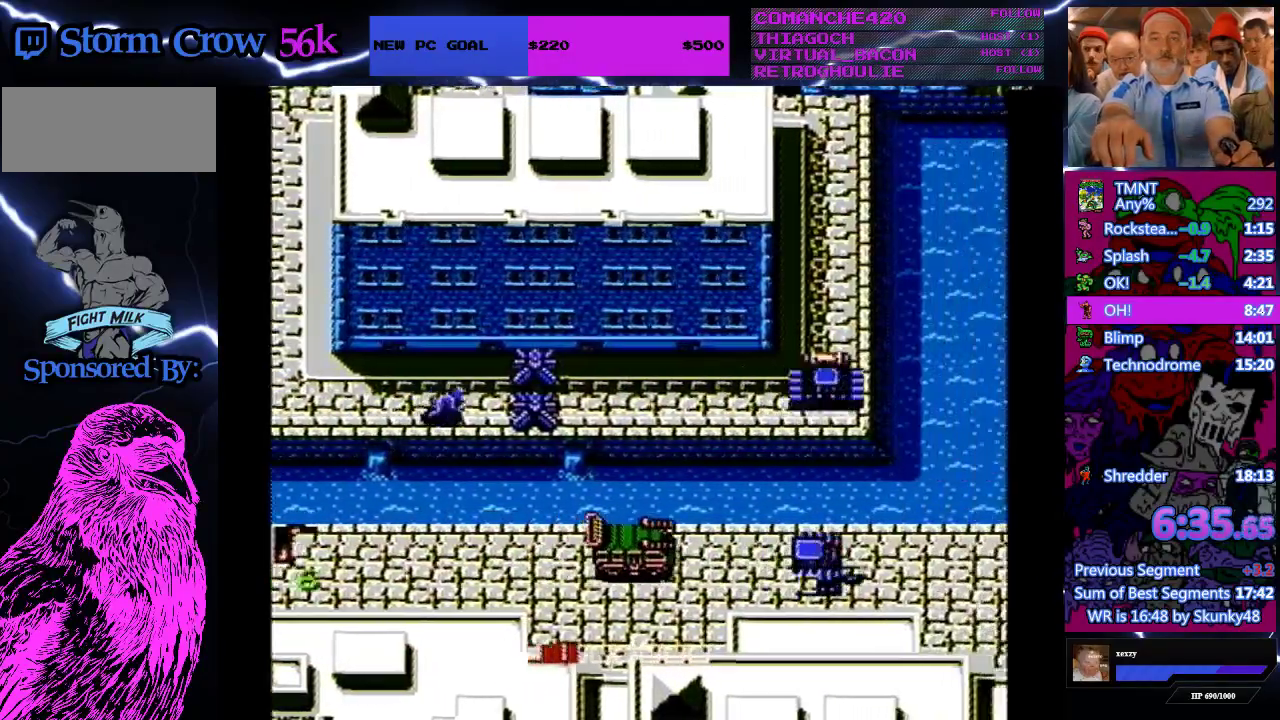
{"buttons": ["DPAD_RIGHT"], "events": []}
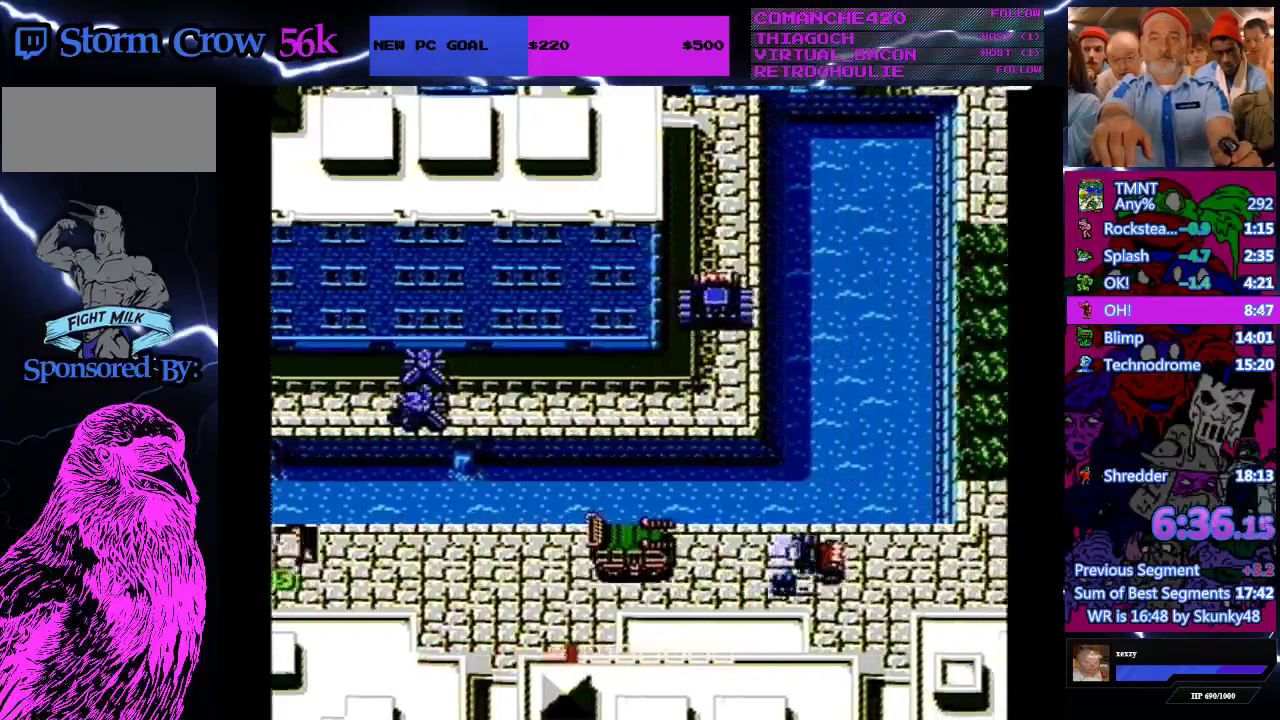
{"buttons": ["DPAD_RIGHT"], "events": []}
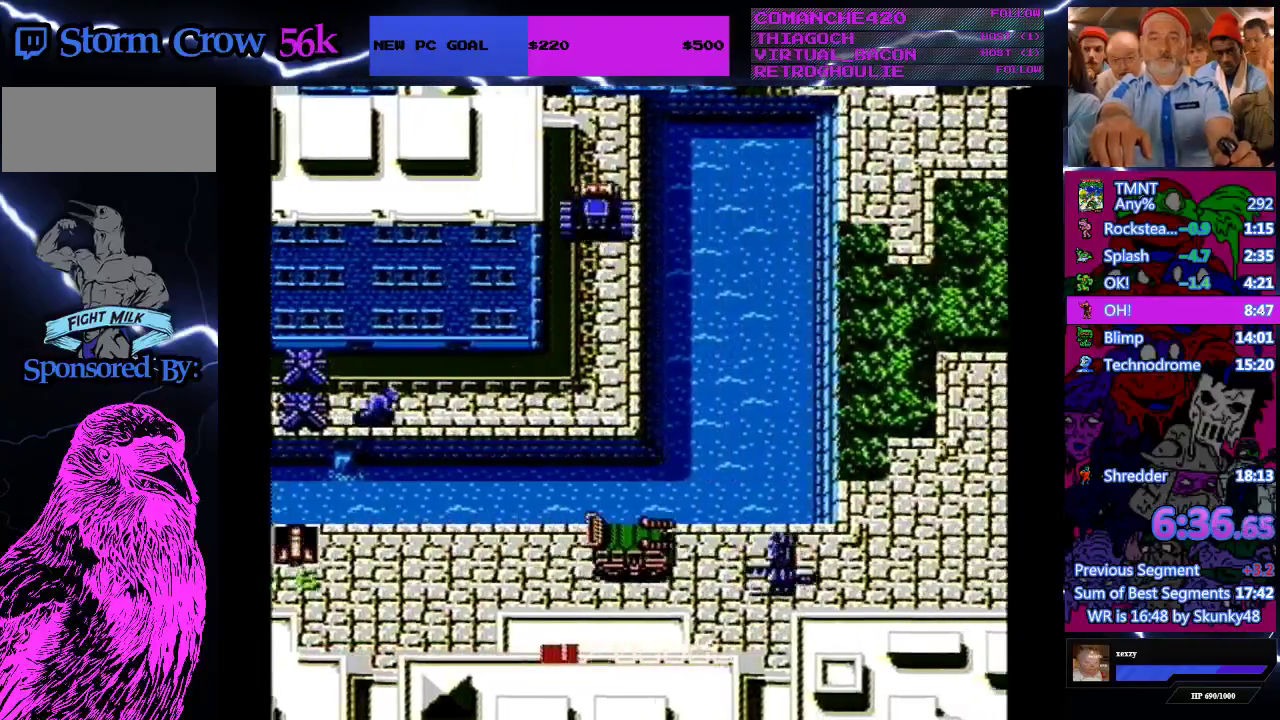
{"buttons": ["A", "DPAD_RIGHT"], "events": [[500, "A", "down"]]}
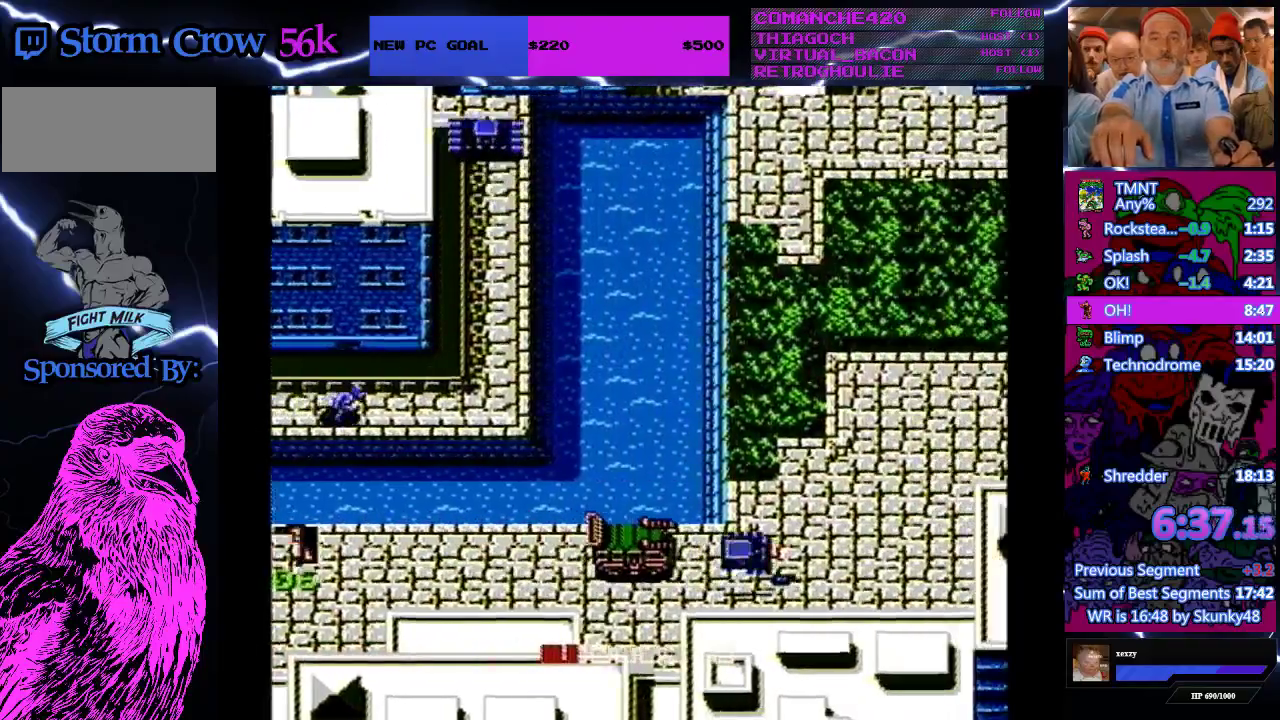
{"buttons": ["DPAD_RIGHT"], "events": [[133, "A", "up"]]}
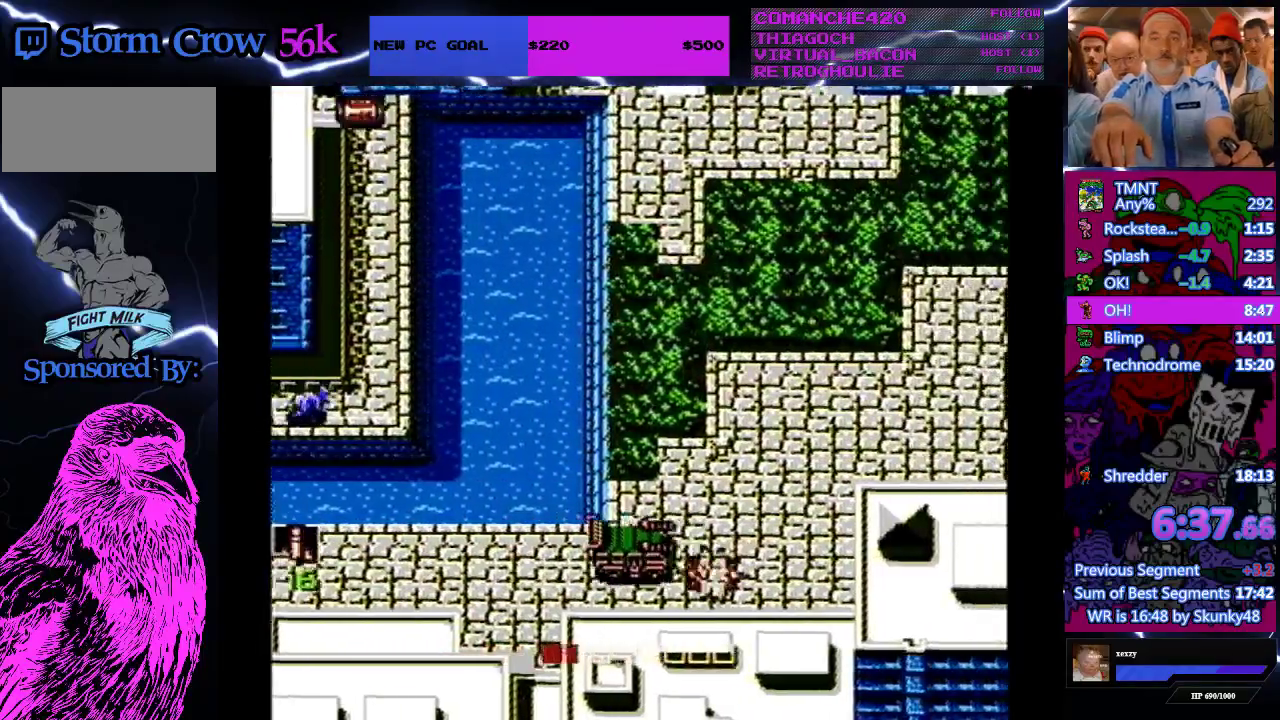
{"buttons": ["DPAD_RIGHT"], "events": []}
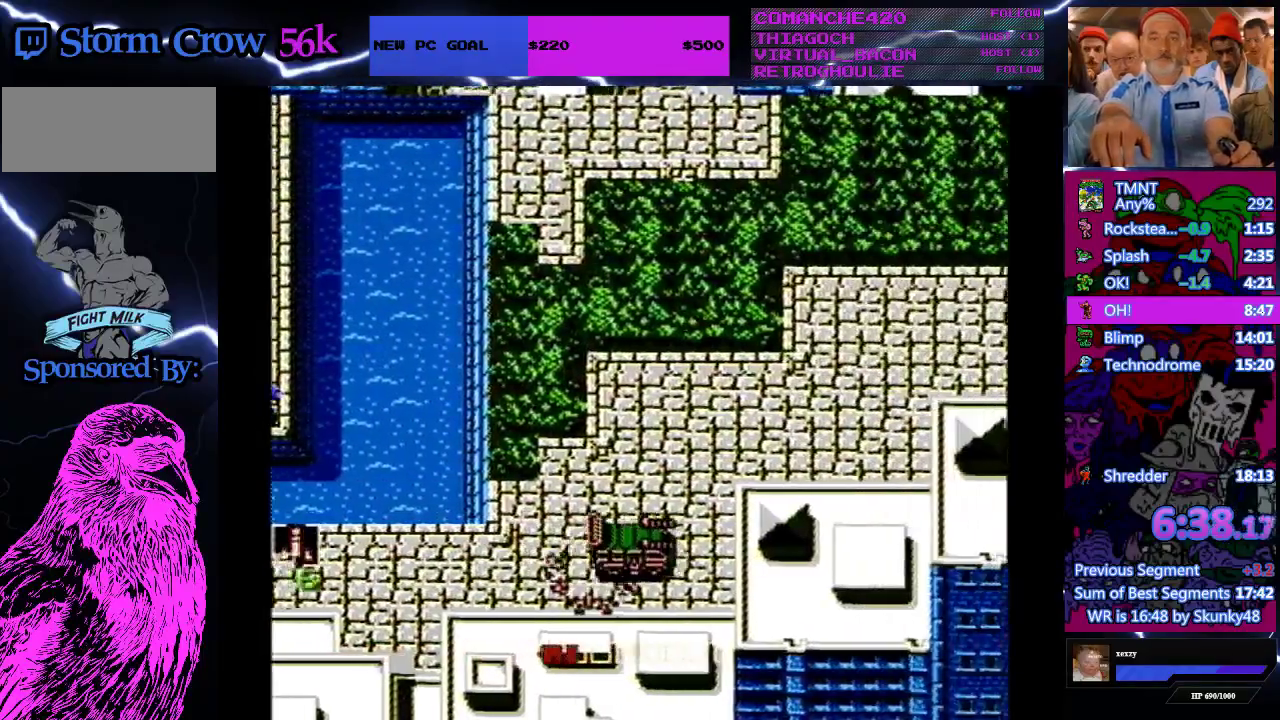
{"buttons": ["DPAD_UP"], "events": [[133, "DPAD_RIGHT", "up"], [133, "DPAD_UP", "down"]]}
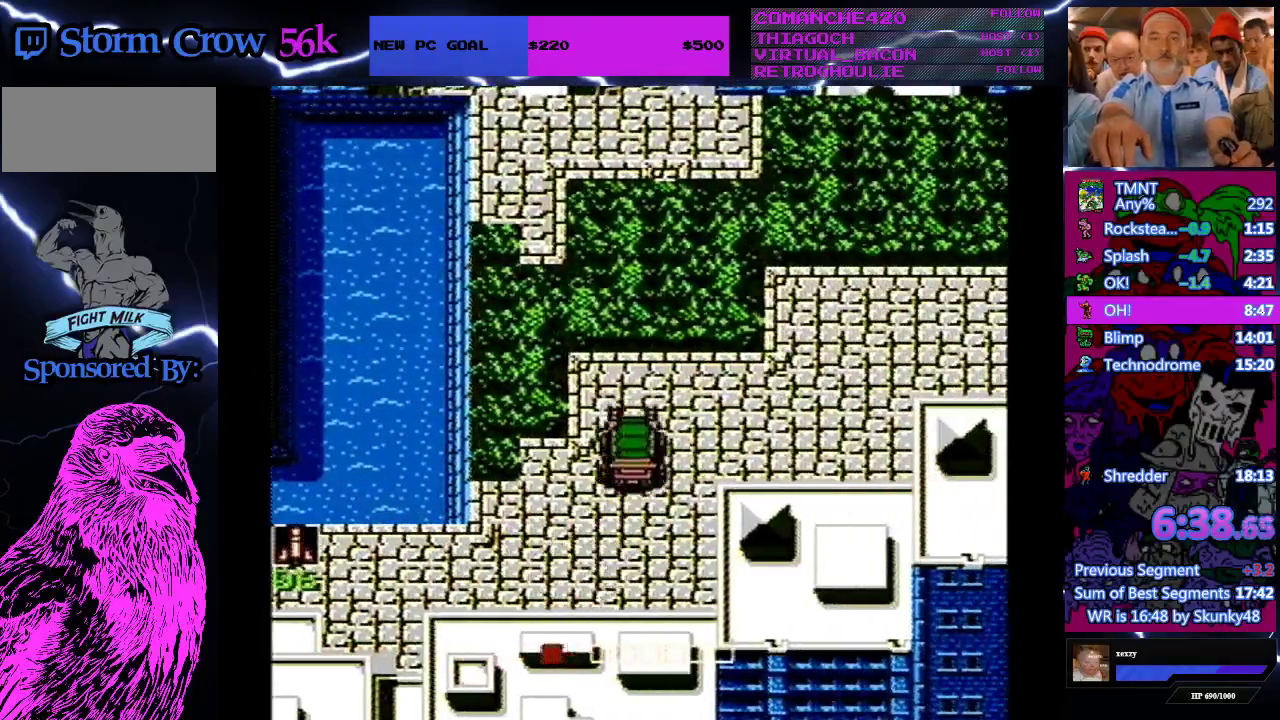
{"buttons": ["DPAD_RIGHT"], "events": [[233, "DPAD_RIGHT", "down"], [233, "DPAD_UP", "up"]]}
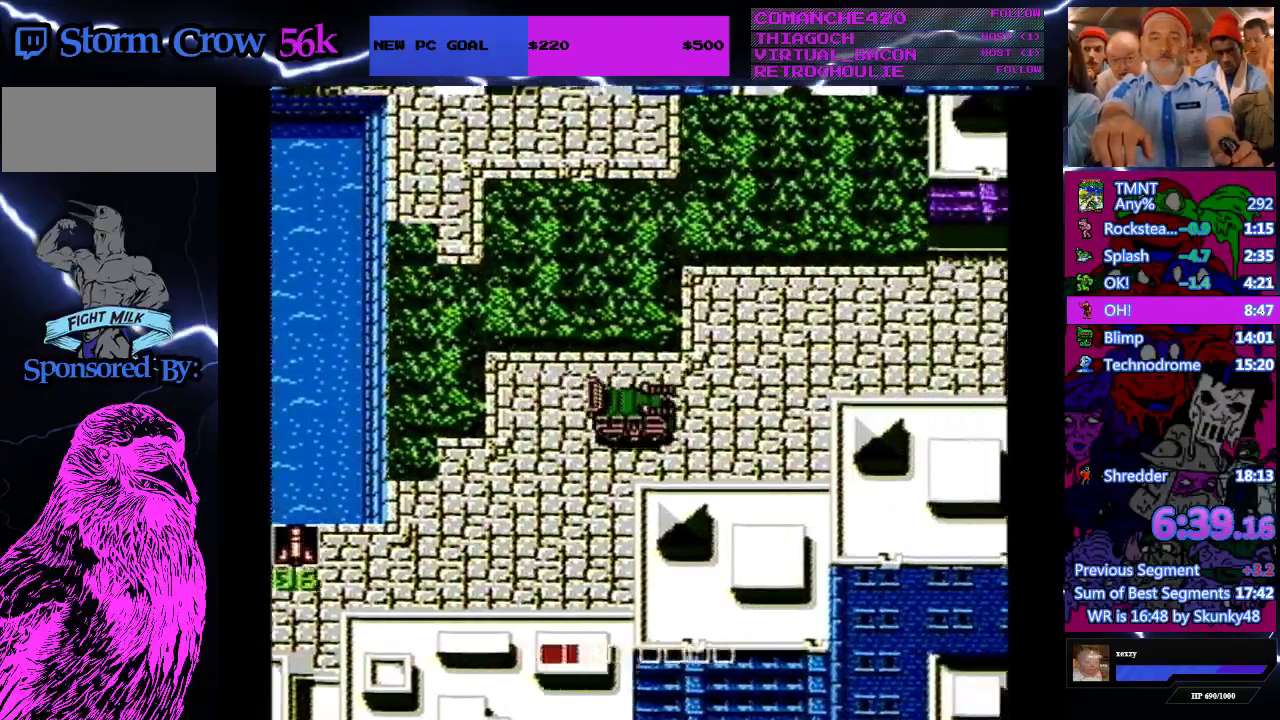
{"buttons": ["DPAD_RIGHT"], "events": []}
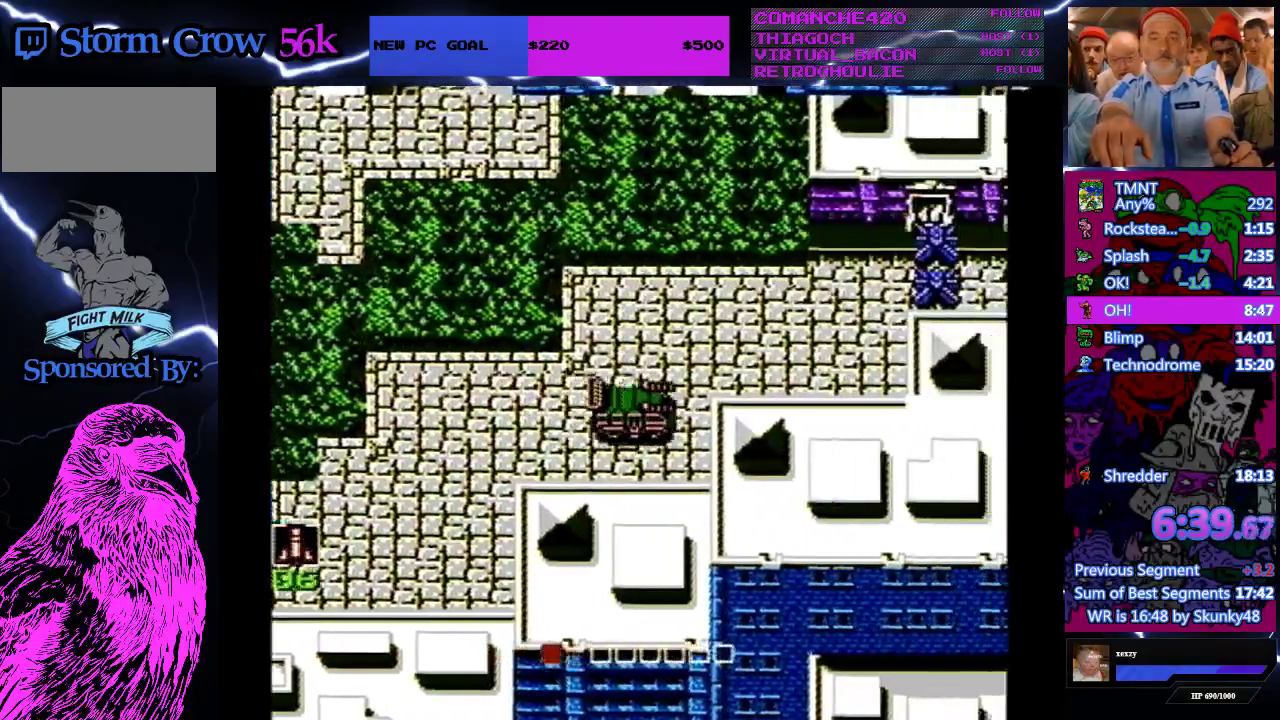
{"buttons": ["DPAD_UP"], "events": [[33, "DPAD_UP", "down"], [67, "DPAD_RIGHT", "up"]]}
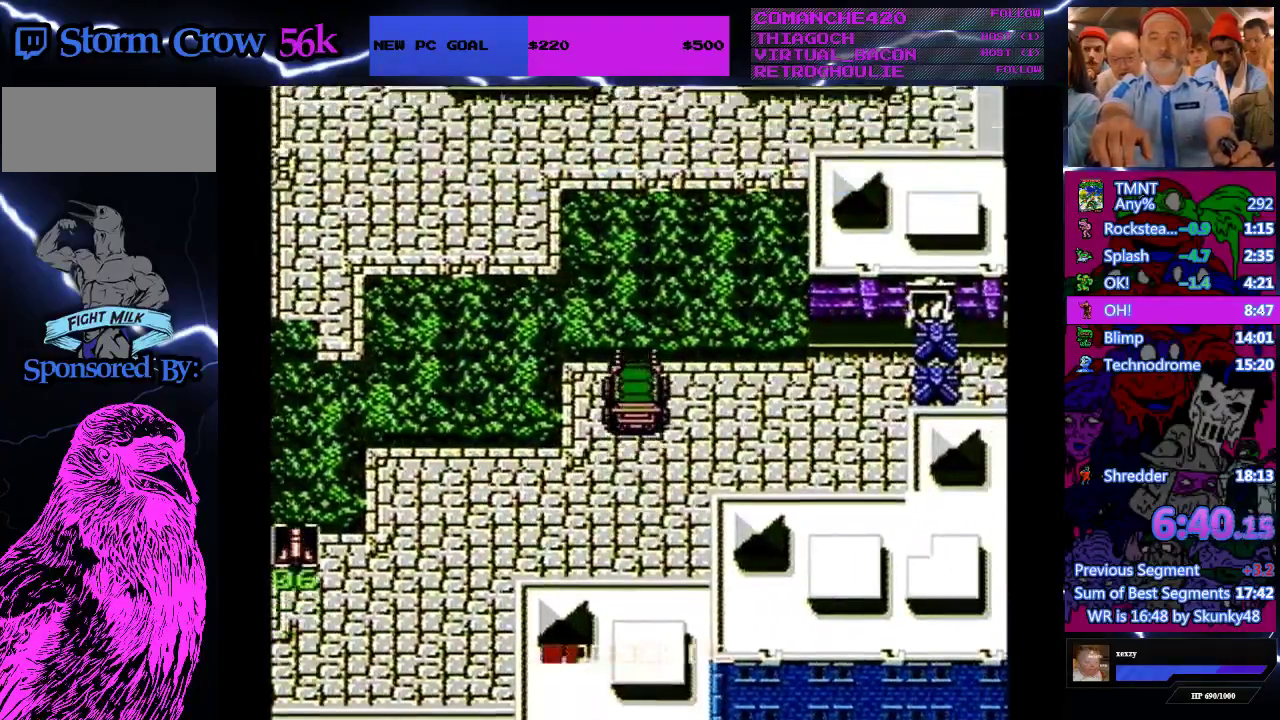
{"buttons": ["DPAD_RIGHT"], "events": [[133, "DPAD_UP", "up"], [167, "DPAD_RIGHT", "down"], [267, "B", "down"], [400, "B", "up"]]}
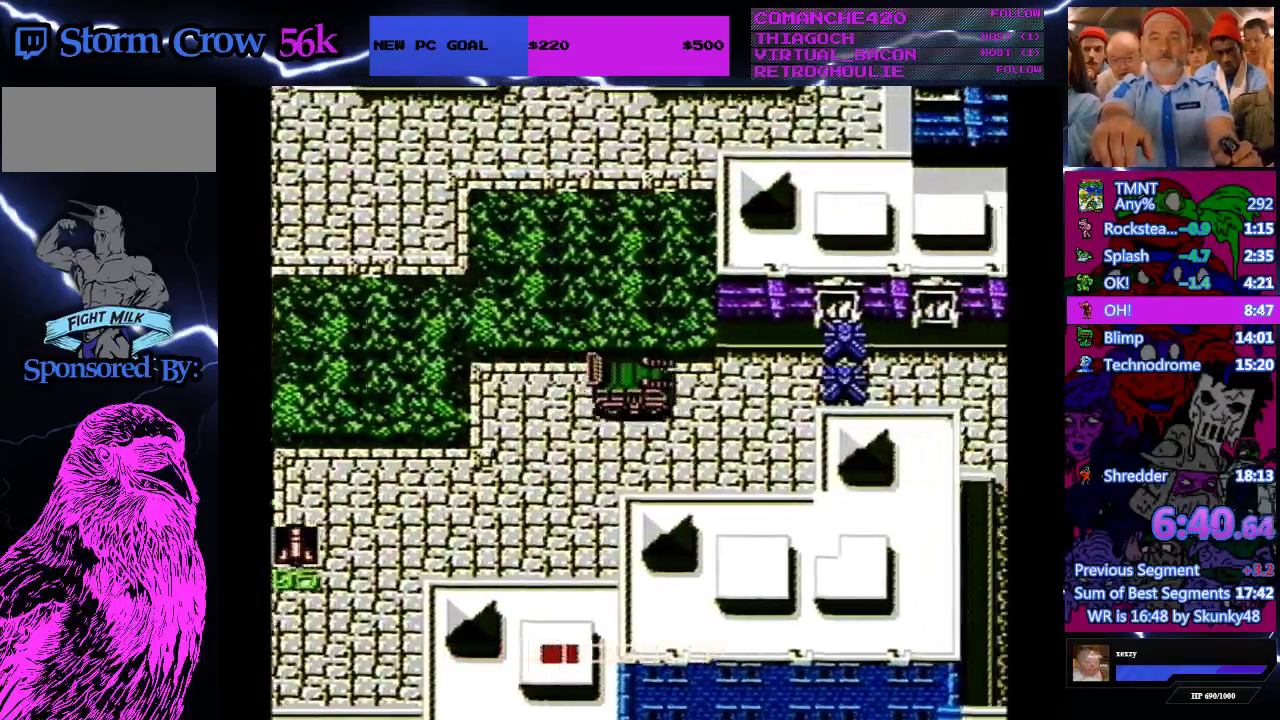
{"buttons": ["DPAD_RIGHT"], "events": []}
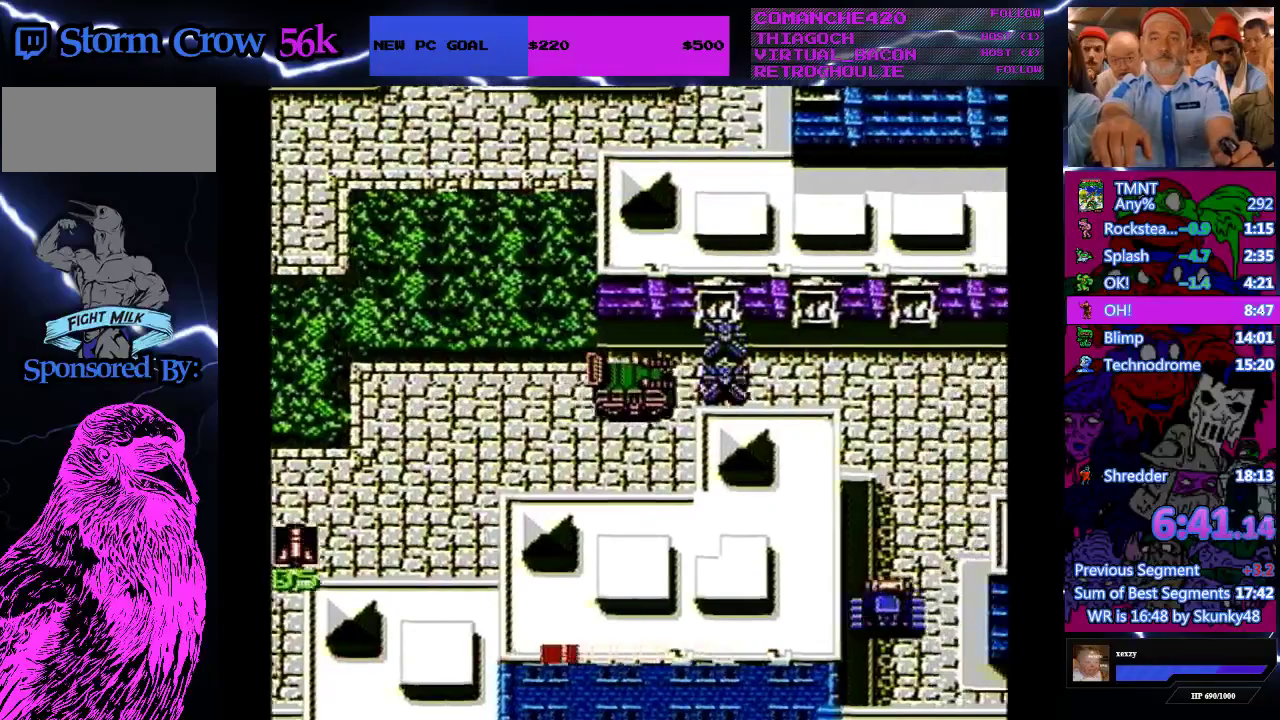
{"buttons": ["DPAD_RIGHT"], "events": [[67, "DPAD_UP", "down"], [100, "DPAD_RIGHT", "up"], [167, "DPAD_RIGHT", "down"], [200, "DPAD_UP", "up"]]}
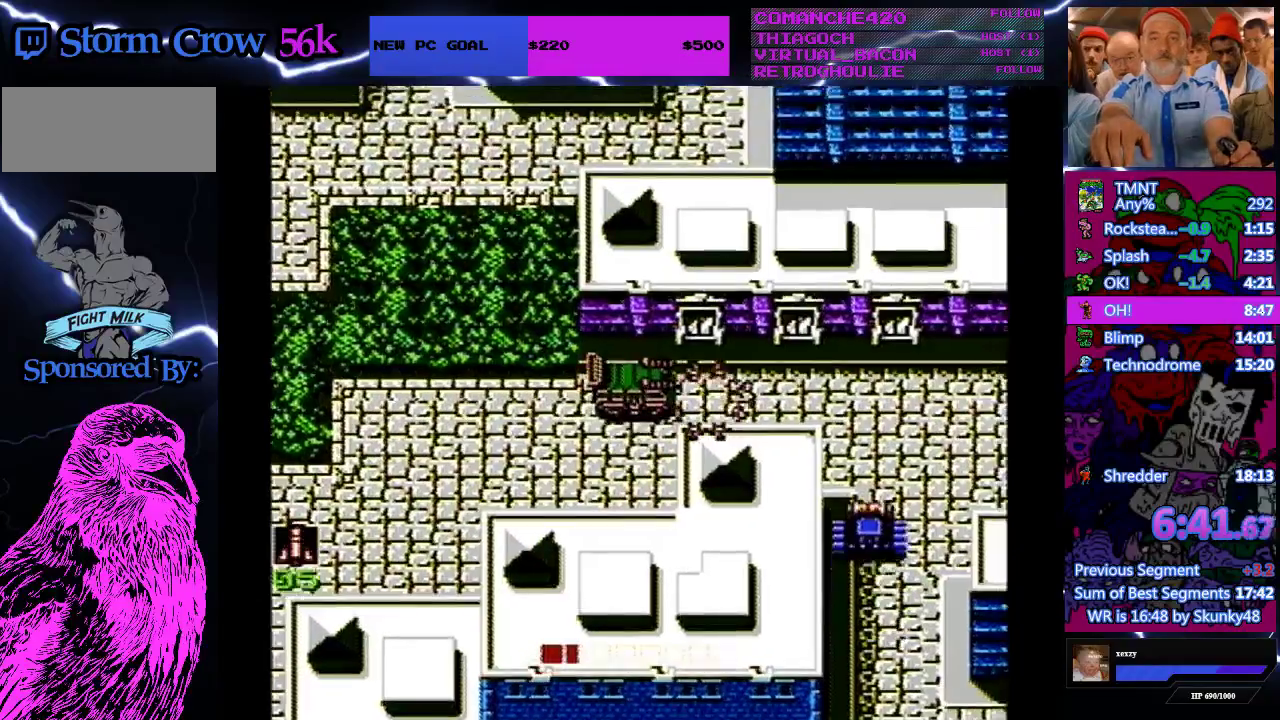
{"buttons": ["DPAD_RIGHT"], "events": [[33, "DPAD_RIGHT", "up"], [33, "DPAD_UP", "down"], [133, "DPAD_RIGHT", "down"], [167, "DPAD_UP", "up"]]}
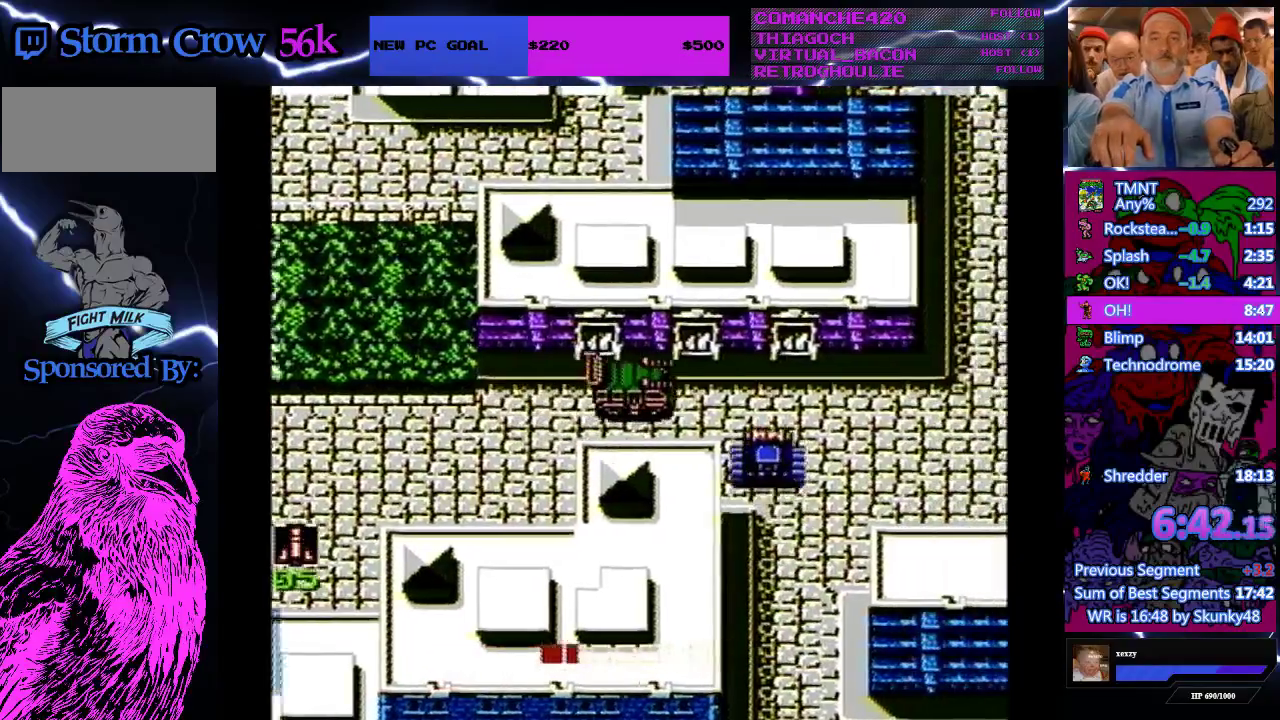
{"buttons": ["DPAD_RIGHT"], "events": []}
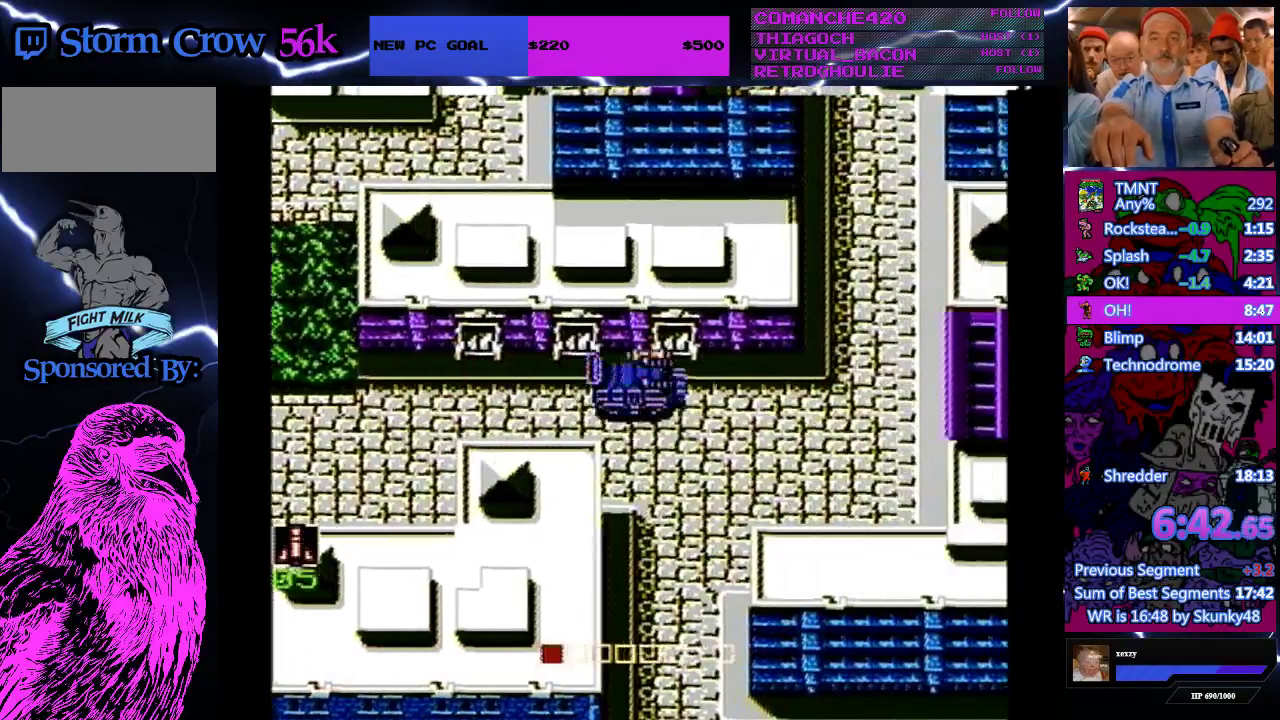
{"buttons": ["DPAD_DOWN"], "events": [[100, "DPAD_DOWN", "down"], [167, "DPAD_RIGHT", "up"]]}
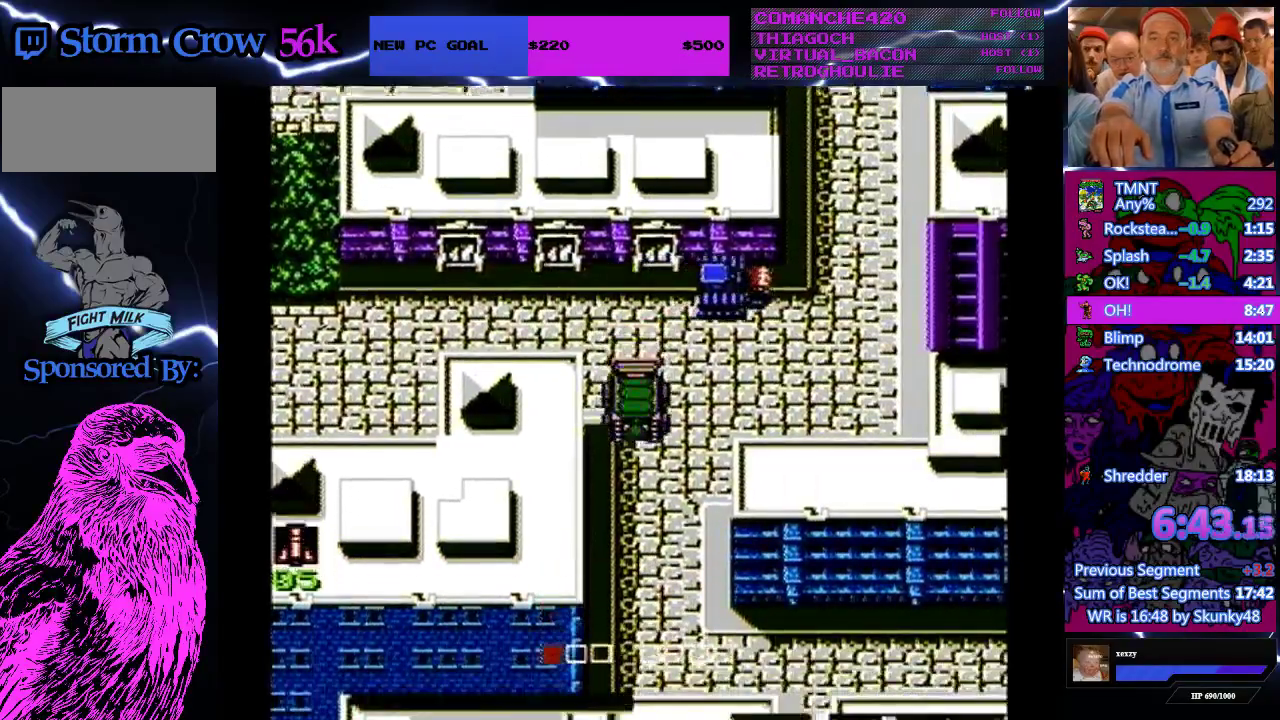
{"buttons": ["DPAD_DOWN"], "events": []}
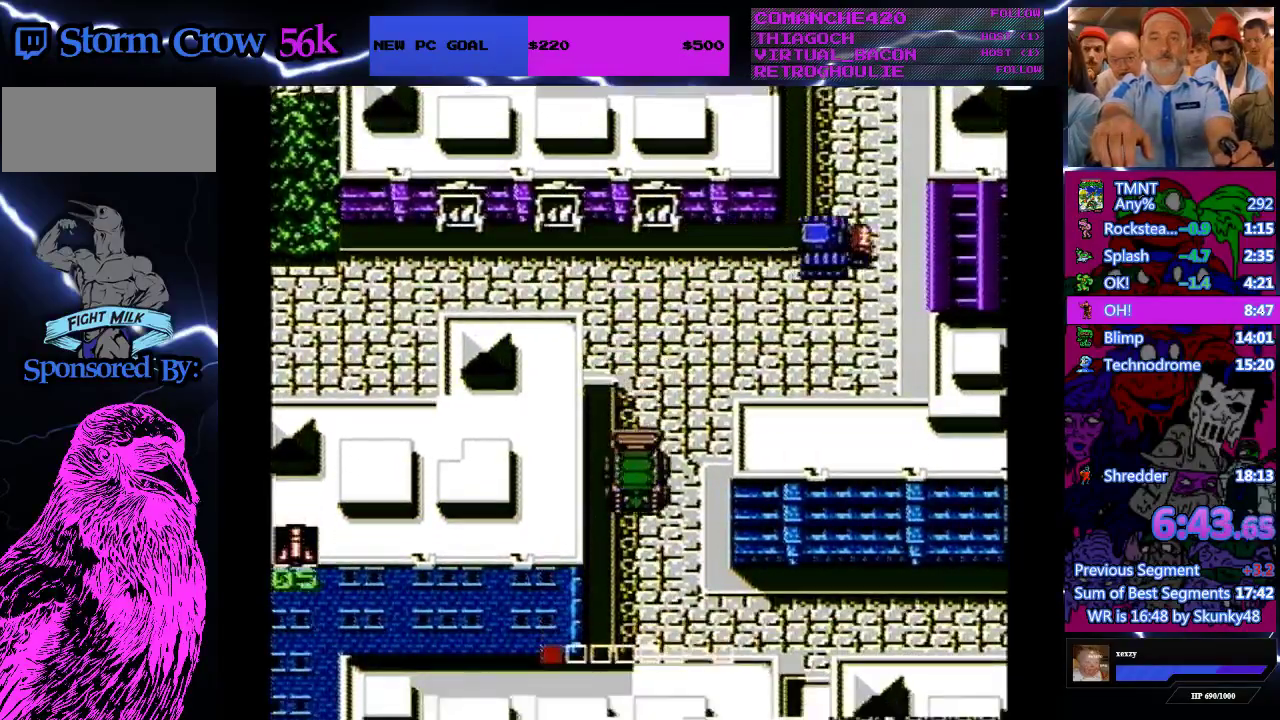
{"buttons": ["DPAD_DOWN"], "events": []}
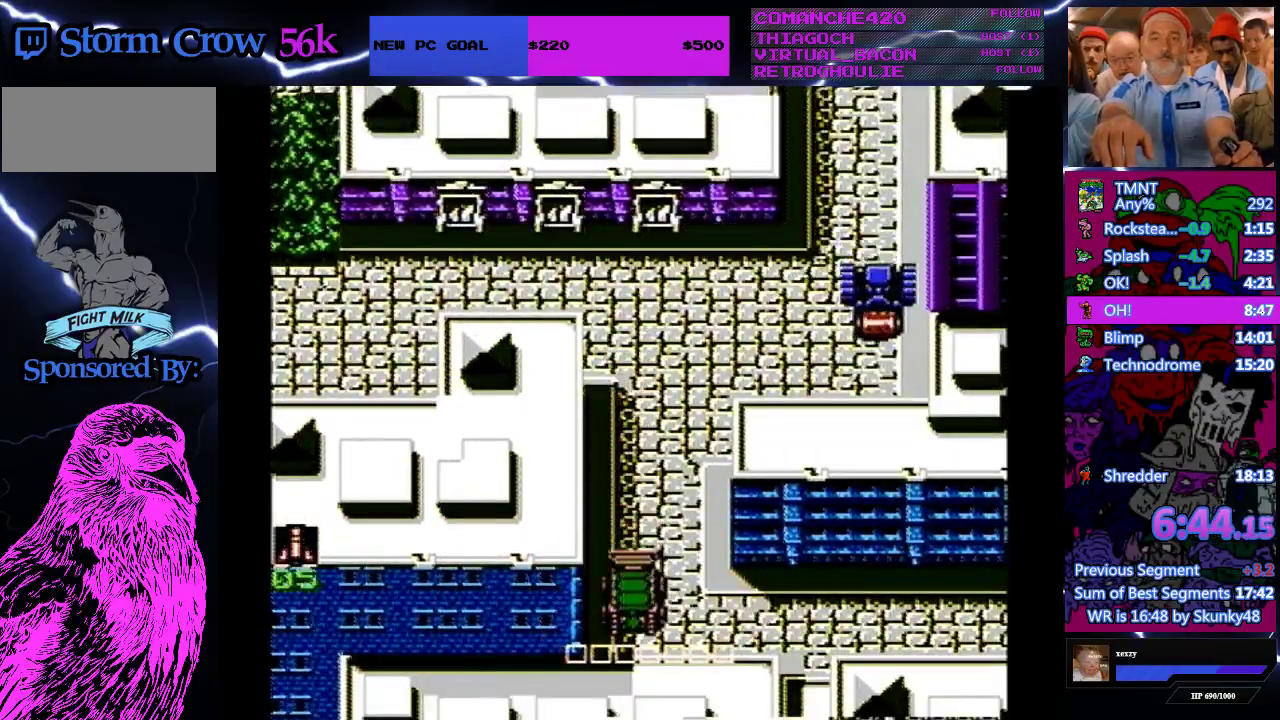
{"buttons": ["DPAD_RIGHT"], "events": [[67, "DPAD_RIGHT", "down"], [100, "DPAD_DOWN", "up"]]}
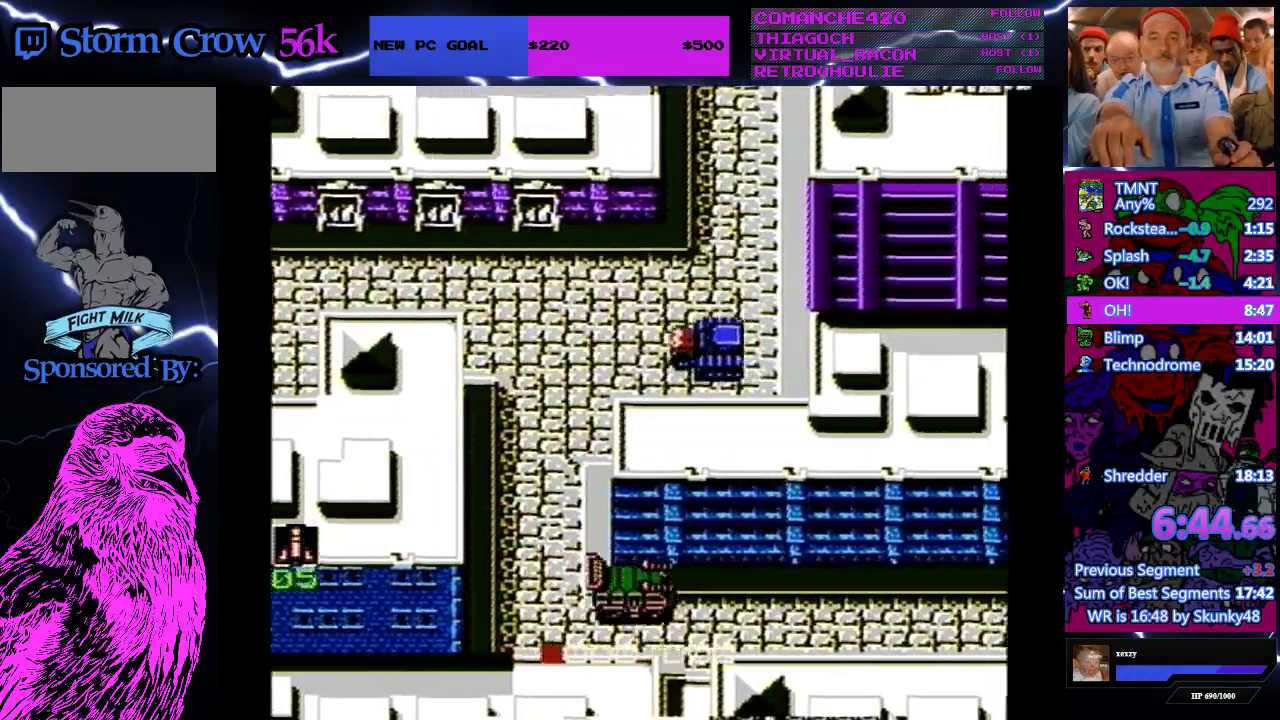
{"buttons": ["DPAD_RIGHT"], "events": []}
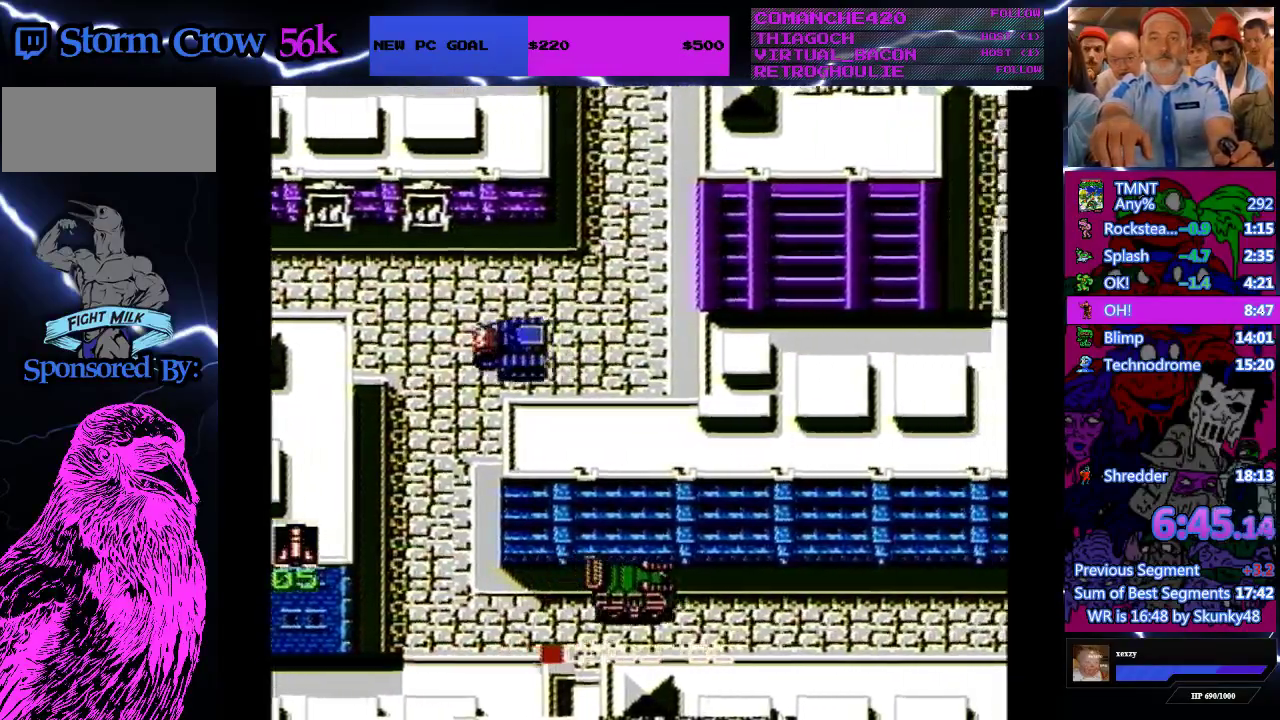
{"buttons": ["DPAD_RIGHT"], "events": []}
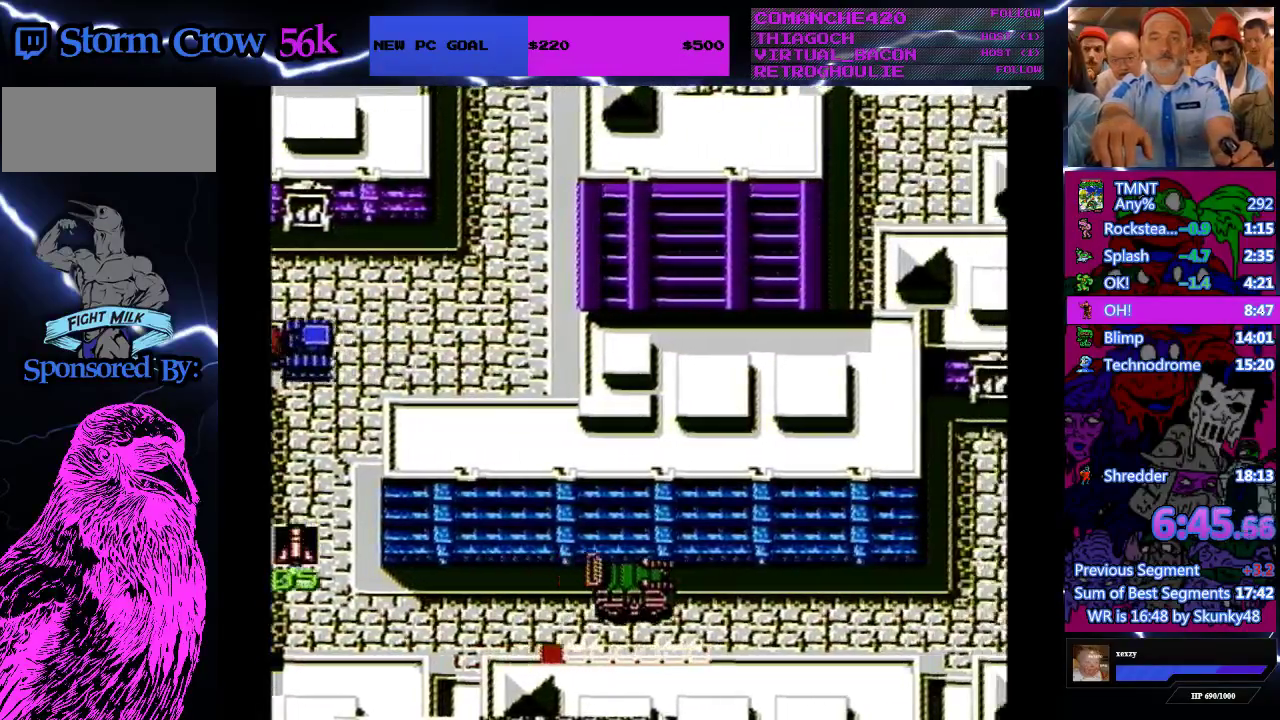
{"buttons": ["DPAD_RIGHT"], "events": []}
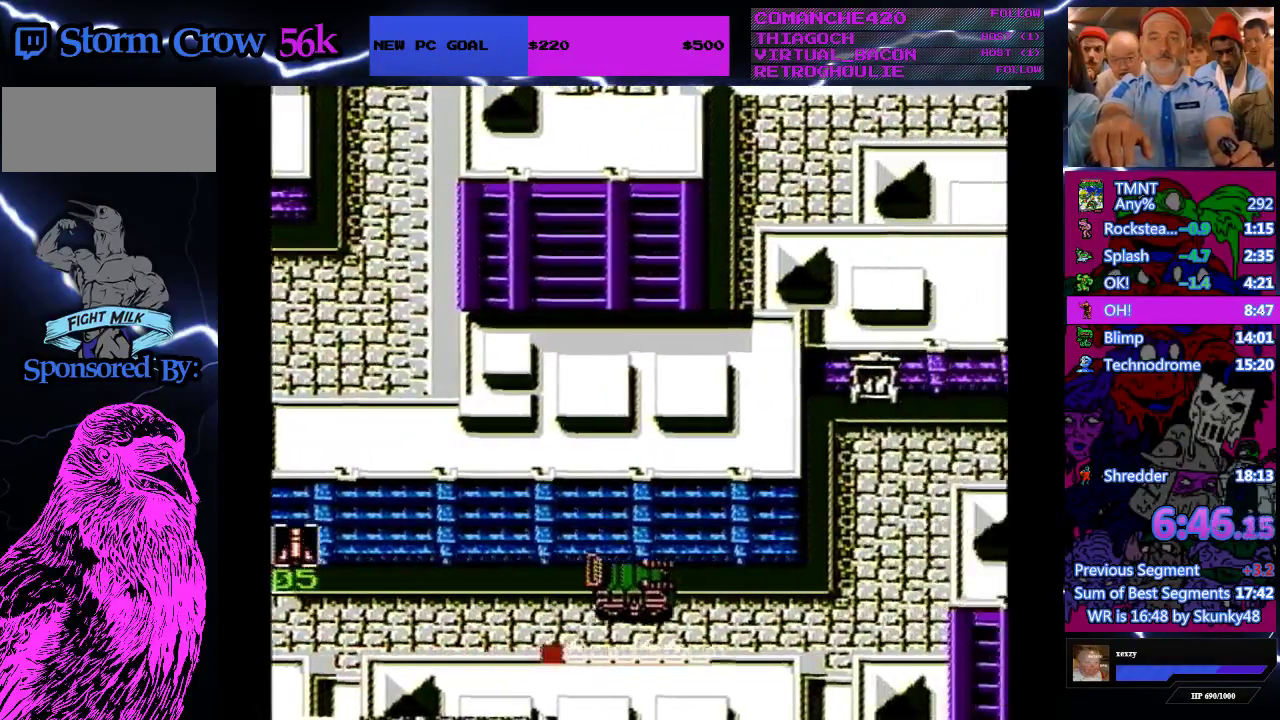
{"buttons": ["DPAD_RIGHT"], "events": []}